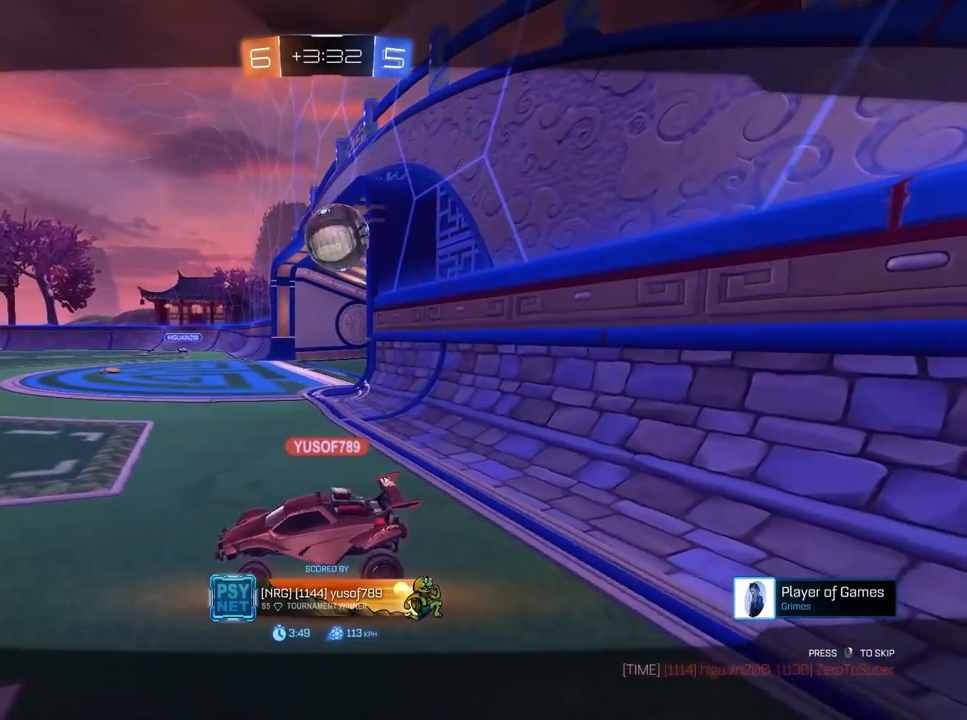
Gameplay with keyboard and mouse; each line is a JSON object with the keys and mouse buttons held at the frame after it. "events" lists presses ("down") and releases ("up") of "1", "2", "3", "4", "5", "a", "alt", "c", "caps_lock", "ctrl", "d", "e", "f", "g", "q", "r", "s", "shift", "space", "t", "tab", "v", "w", "x", "z", "mouse_left", "mouse_wheel" and "mouse_right" between this image and that frame as [ms after this image, input, new state], when the widget could be followed in between. "mouse_left", "mouse_wheel", "mouse_right" = the "left", "wheel", "right" buttons of the "mouse" list. No other keys are recorded. "wheel" means that the mouse wheel is clicked or scrolled. "mouse_move" is the direction in which the mouse moves at that frame (one of eight, or "still"), when it could be read.
{"keys": [], "mouse": [], "mouse_move": "still", "events": [[250, "mouse_right", "down"], [400, "mouse_right", "up"]]}
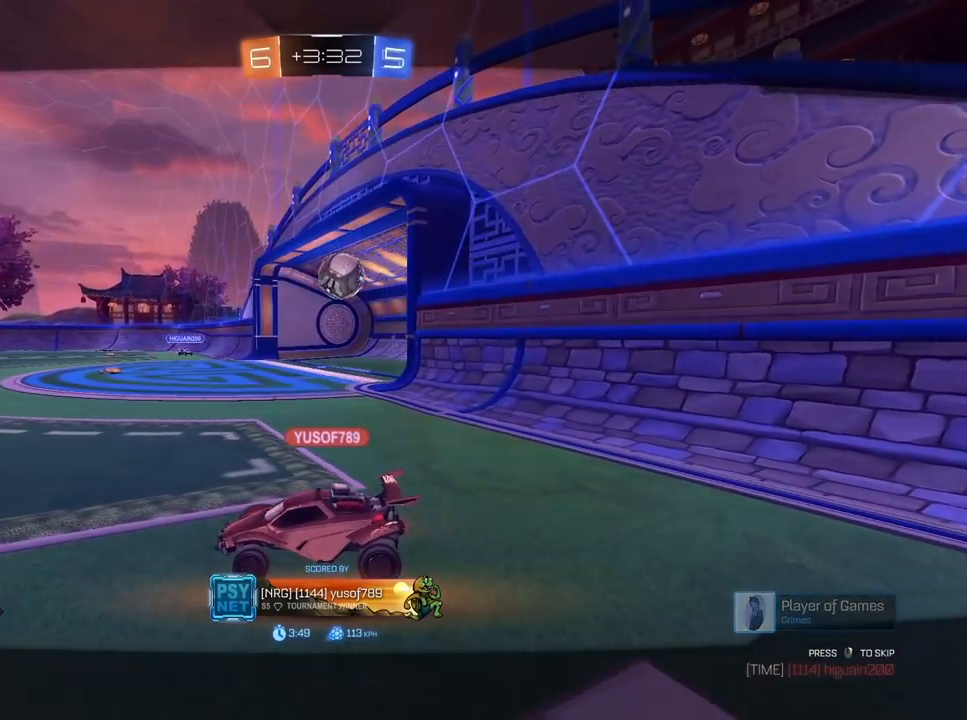
{"keys": ["tab"], "mouse": [], "mouse_move": "still", "events": [[83, "tab", "down"]]}
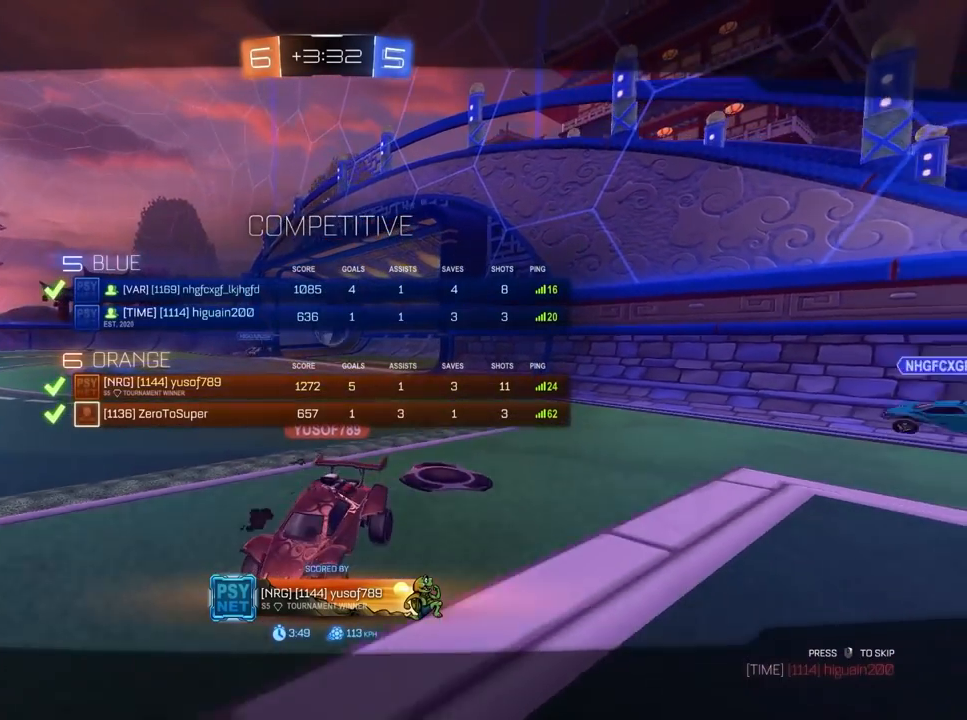
{"keys": ["tab"], "mouse": [], "mouse_move": "still", "events": []}
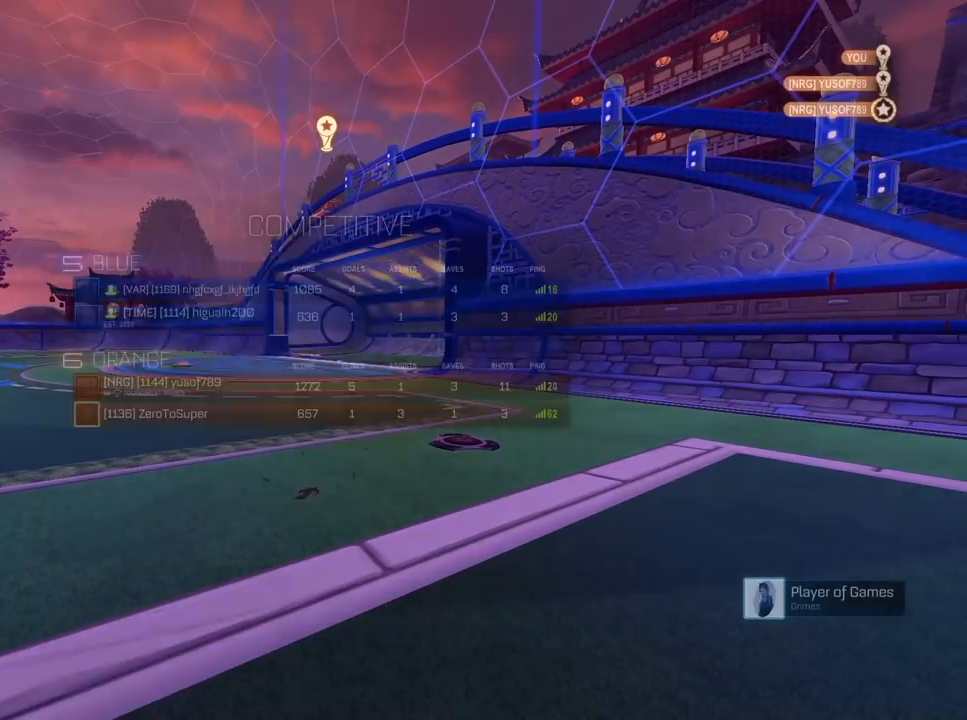
{"keys": [], "mouse": [], "mouse_move": "still", "events": [[367, "g", "down"], [367, "tab", "up"], [433, "g", "up"]]}
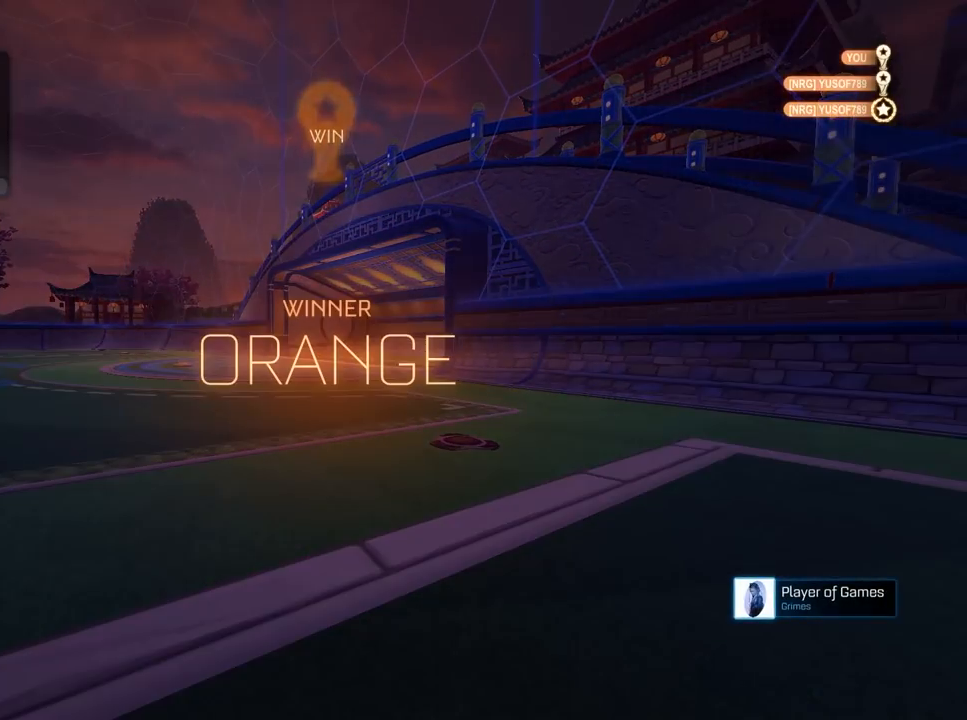
{"keys": [], "mouse": [], "mouse_move": "still", "events": []}
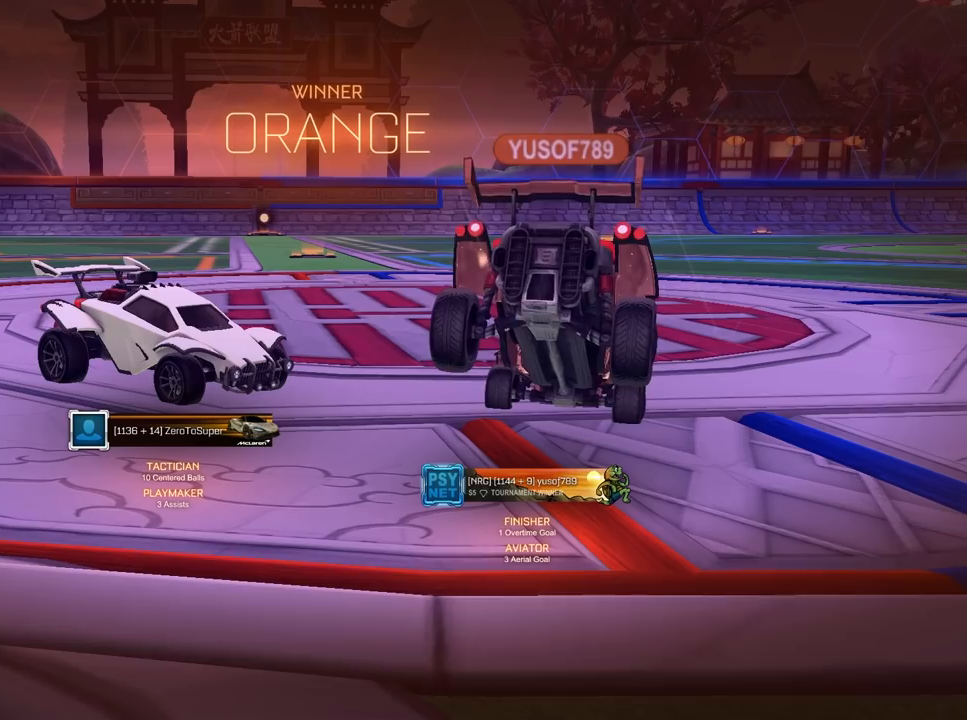
{"keys": [], "mouse": [], "mouse_move": "still", "events": []}
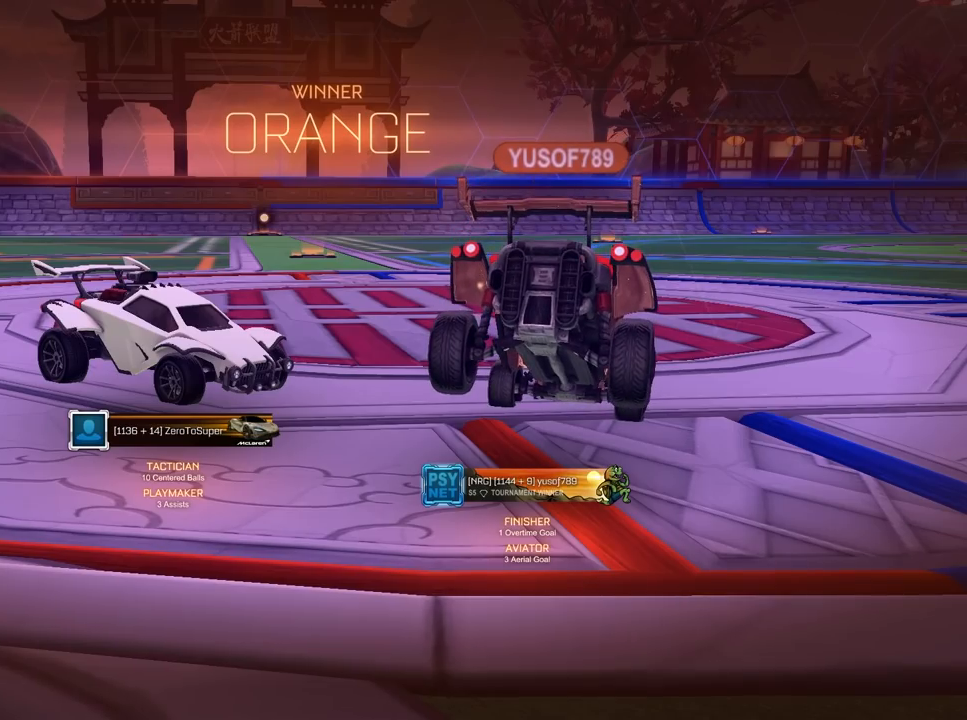
{"keys": [], "mouse": [], "mouse_move": "still", "events": []}
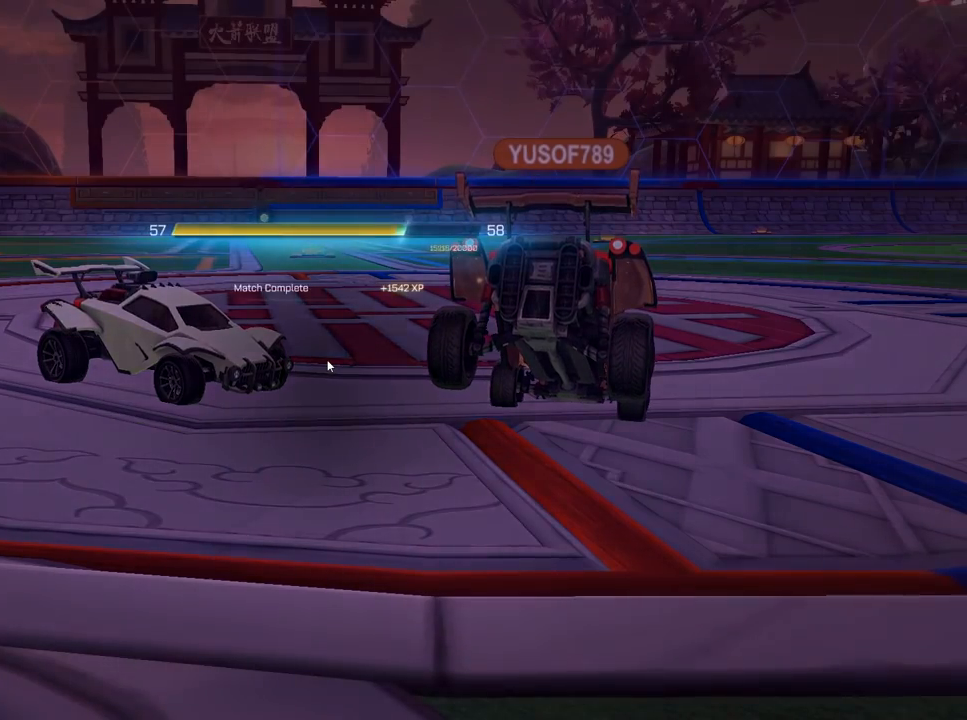
{"keys": [], "mouse": [], "mouse_move": "still", "events": []}
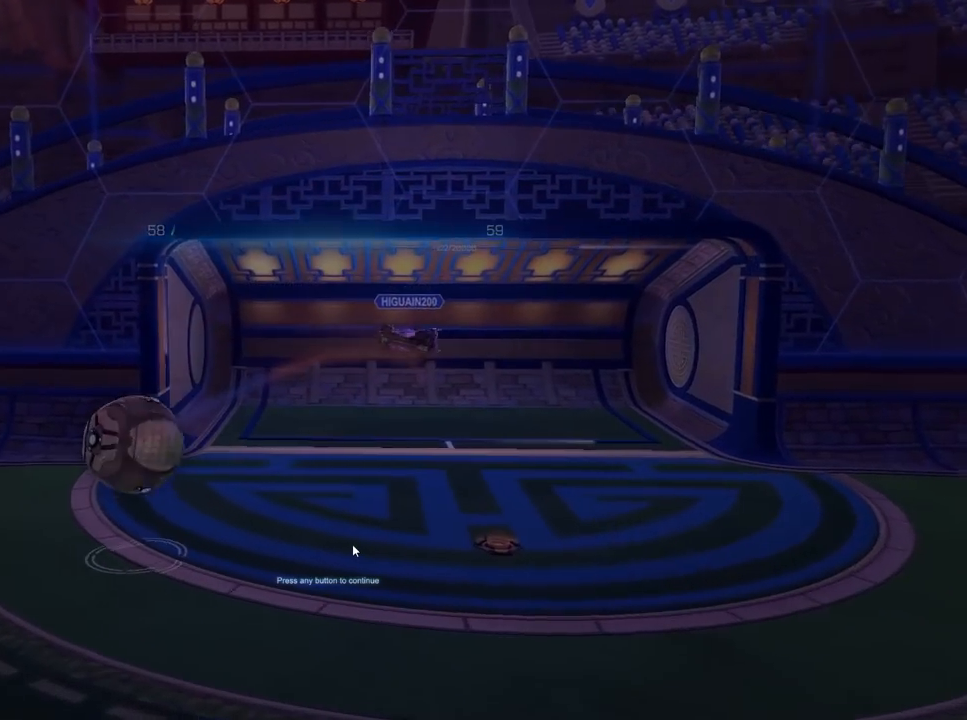
{"keys": [], "mouse": [], "mouse_move": "still", "events": []}
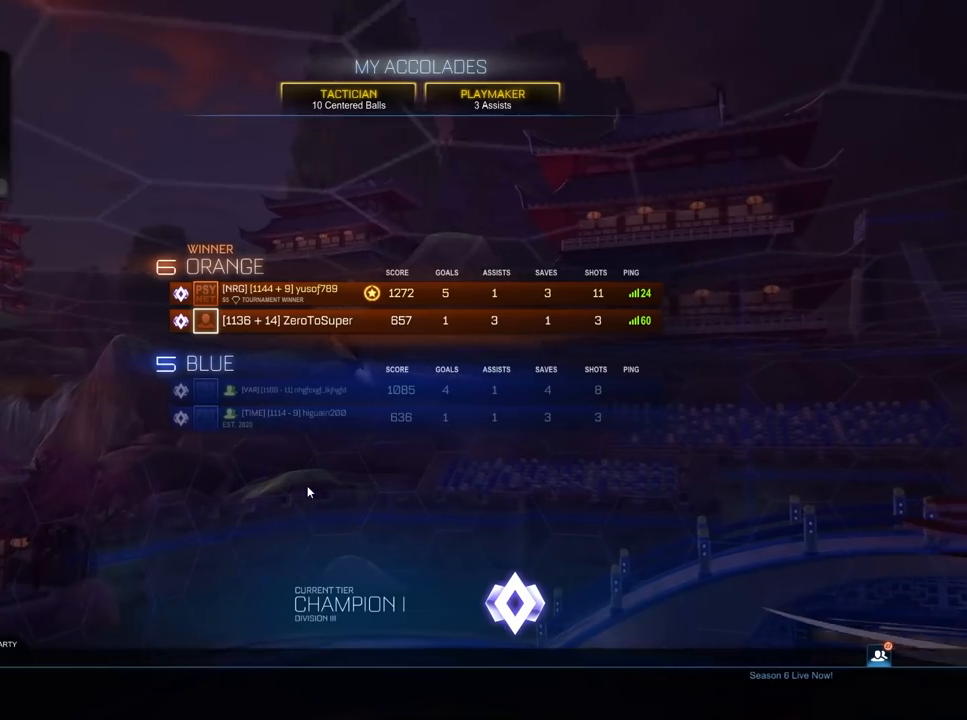
{"keys": [], "mouse": [], "mouse_move": "left", "events": []}
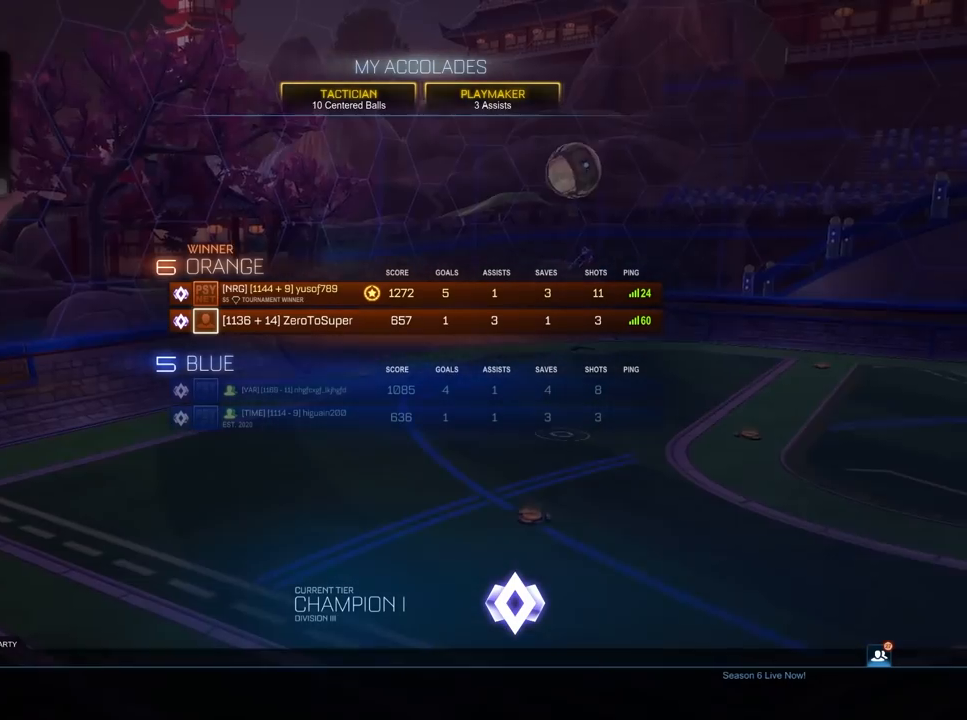
{"keys": [], "mouse": [], "mouse_move": "still", "events": []}